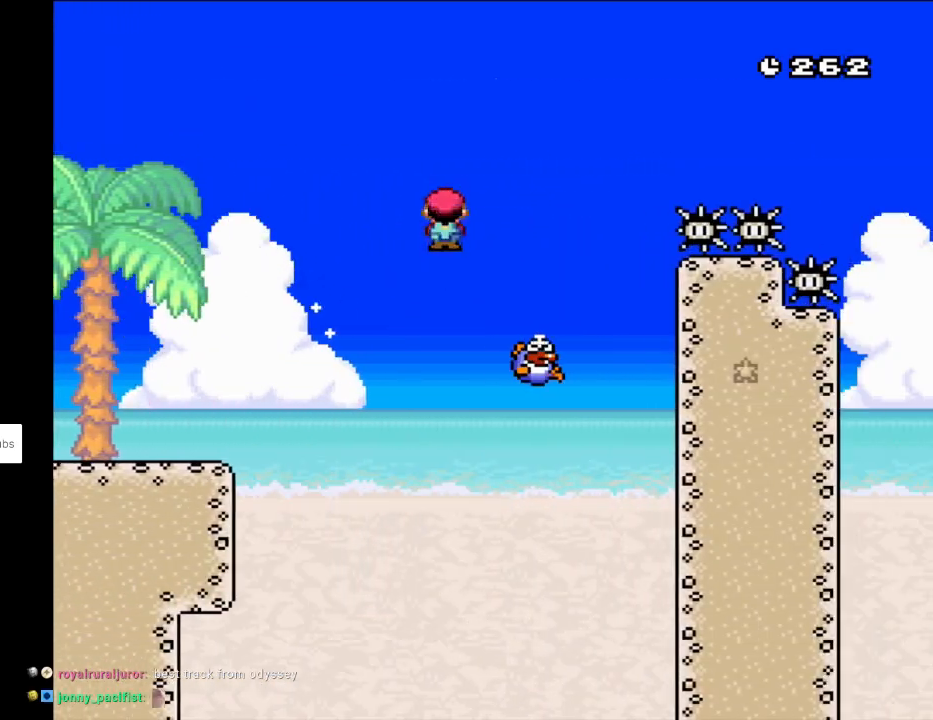
Gameplay with a controller (Nintendo layout); each line is a JSON object with the inputs held at the frame after it. "events" lists button and stick changes between this image and that frame as [ms after this image, input, new state], when the widget could be followed in between. Not read: L3 R3.
{"buttons": ["A", "X", "DPAD_RIGHT"], "events": [[150, "A", "down"]]}
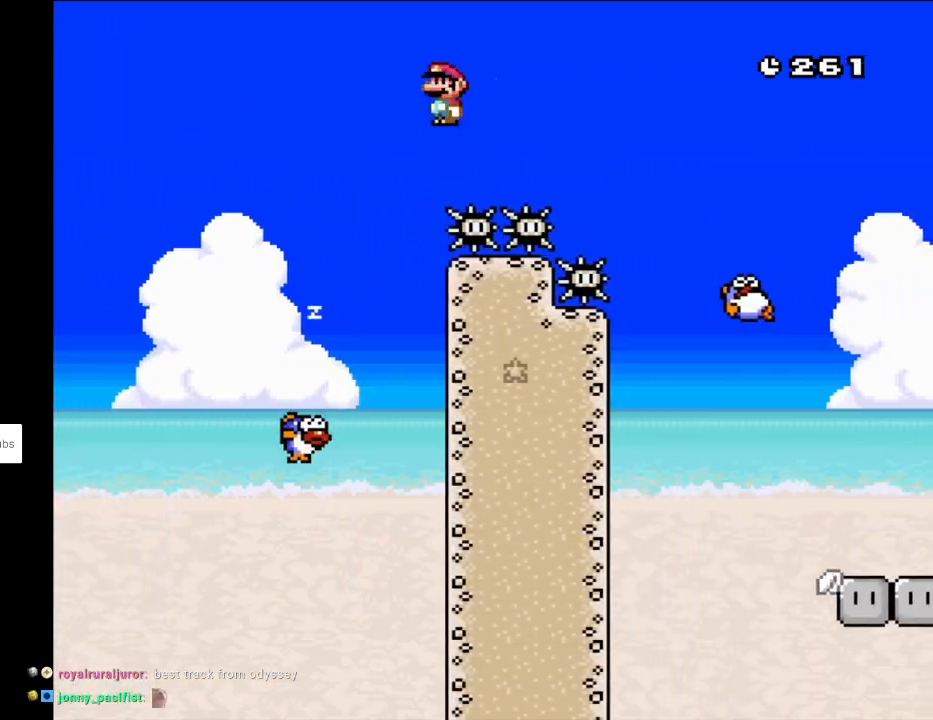
{"buttons": ["A", "X", "DPAD_RIGHT"], "events": [[317, "A", "up"], [400, "A", "down"]]}
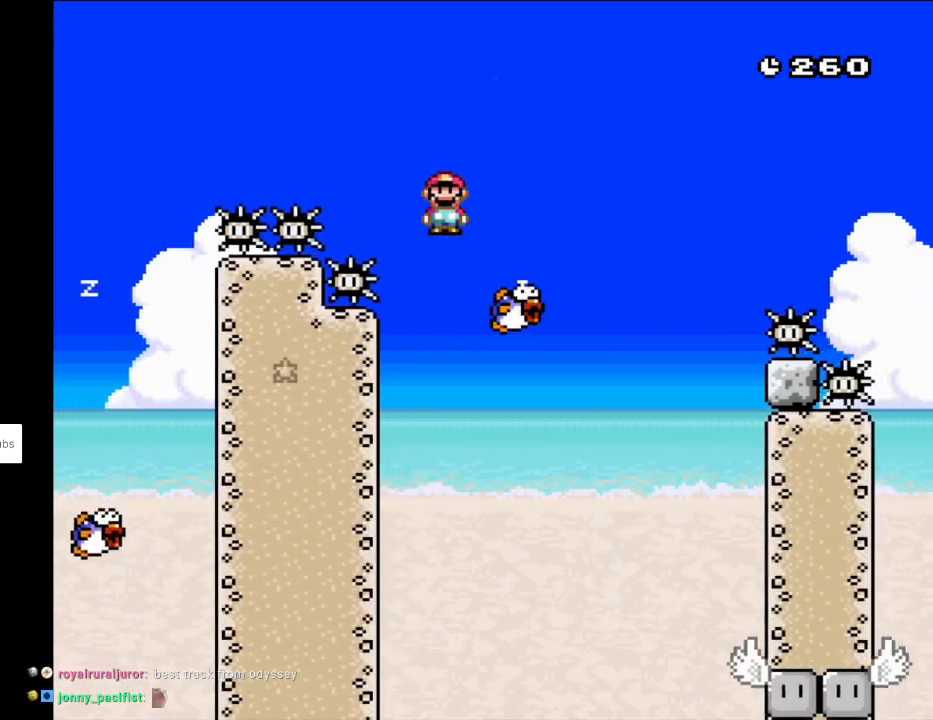
{"buttons": ["A", "X", "DPAD_RIGHT"], "events": []}
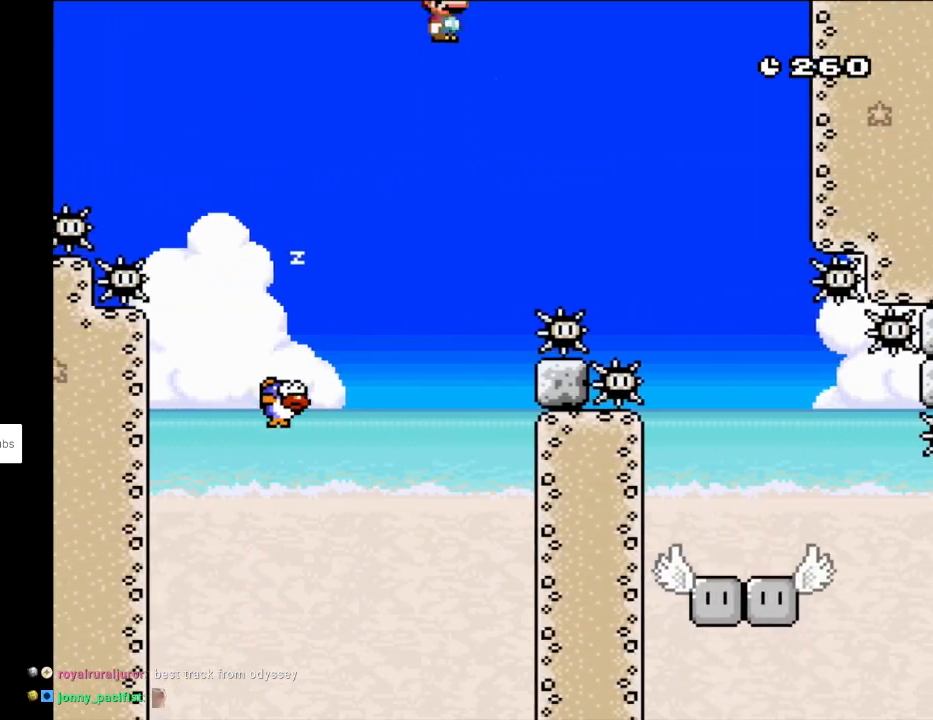
{"buttons": ["X", "DPAD_RIGHT"], "events": [[350, "A", "up"]]}
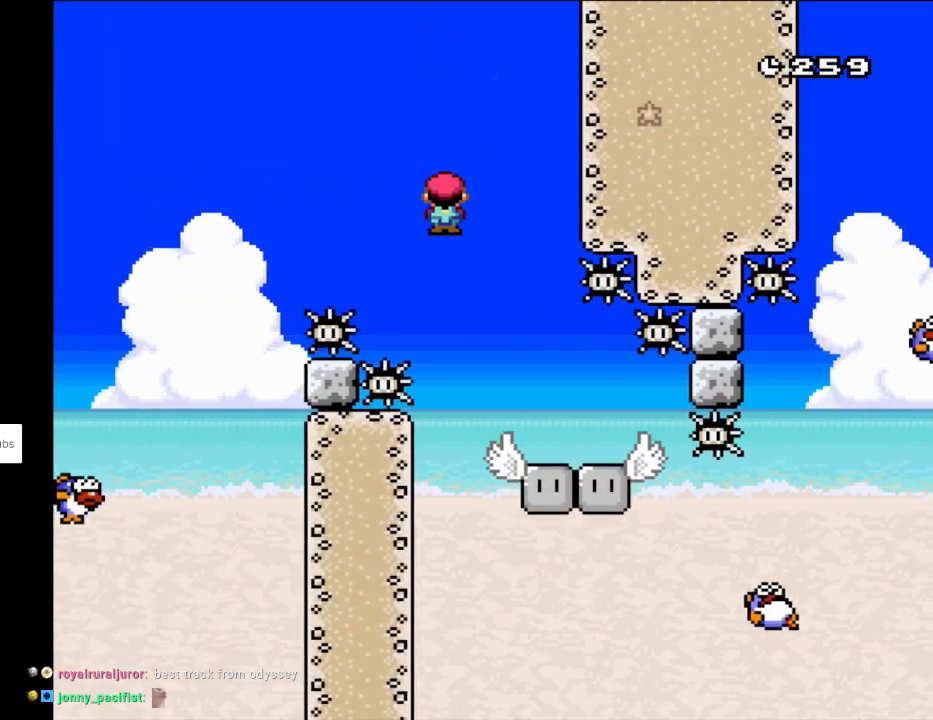
{"buttons": ["X"], "events": [[217, "DPAD_RIGHT", "up"], [233, "DPAD_LEFT", "down"], [383, "DPAD_LEFT", "up"]]}
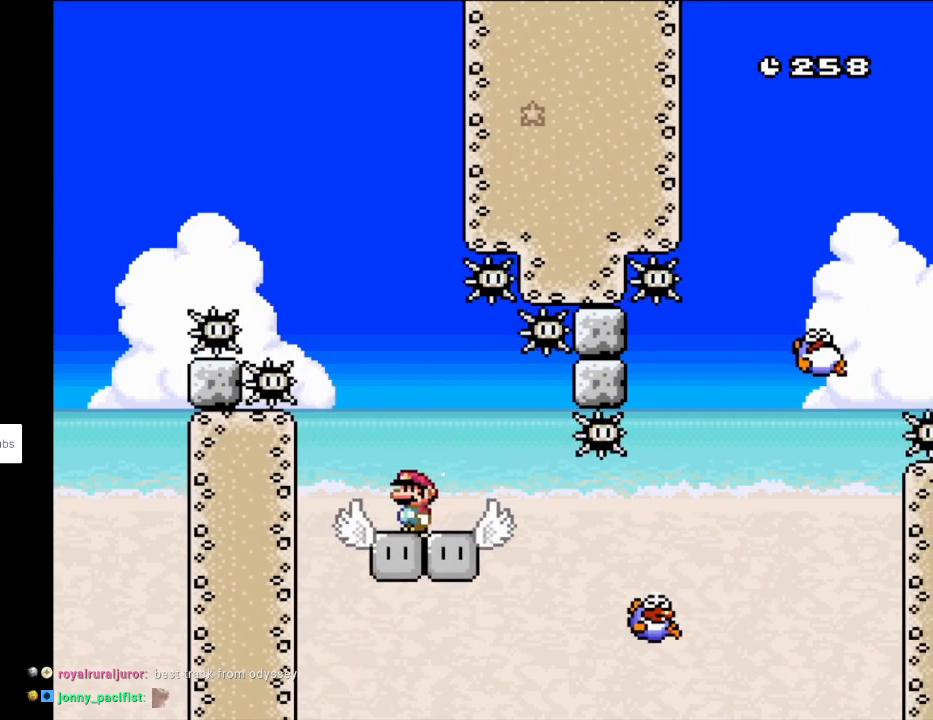
{"buttons": ["A", "X", "DPAD_RIGHT"], "events": [[100, "DPAD_RIGHT", "down"], [133, "A", "down"], [217, "A", "up"], [383, "A", "down"]]}
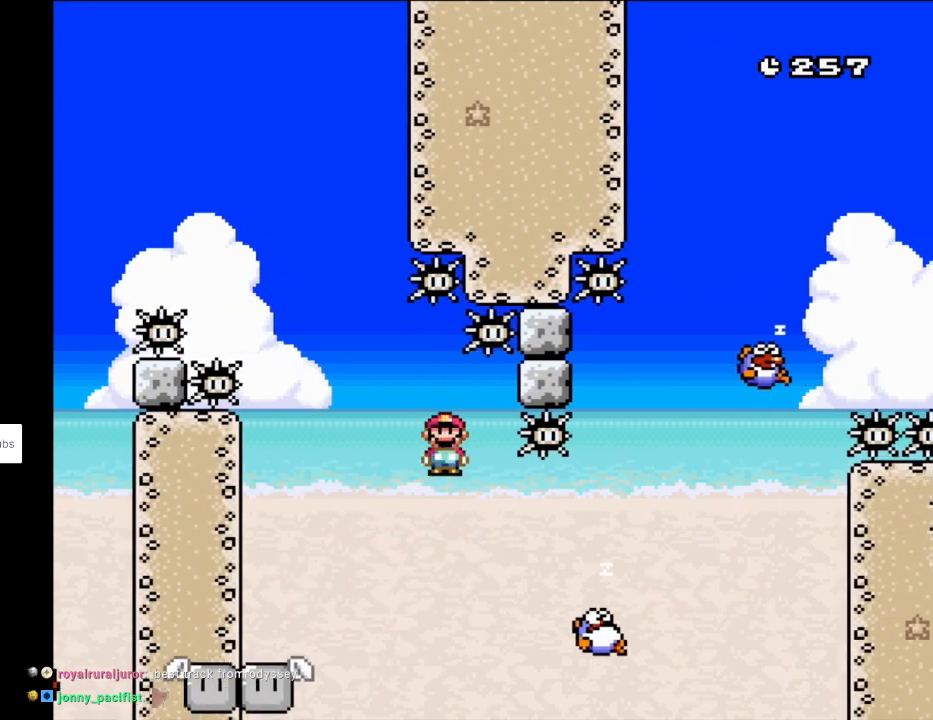
{"buttons": ["A", "X", "DPAD_LEFT"], "events": [[417, "DPAD_RIGHT", "up"], [417, "DPAD_UP", "down"], [450, "DPAD_LEFT", "down"], [467, "DPAD_UP", "up"]]}
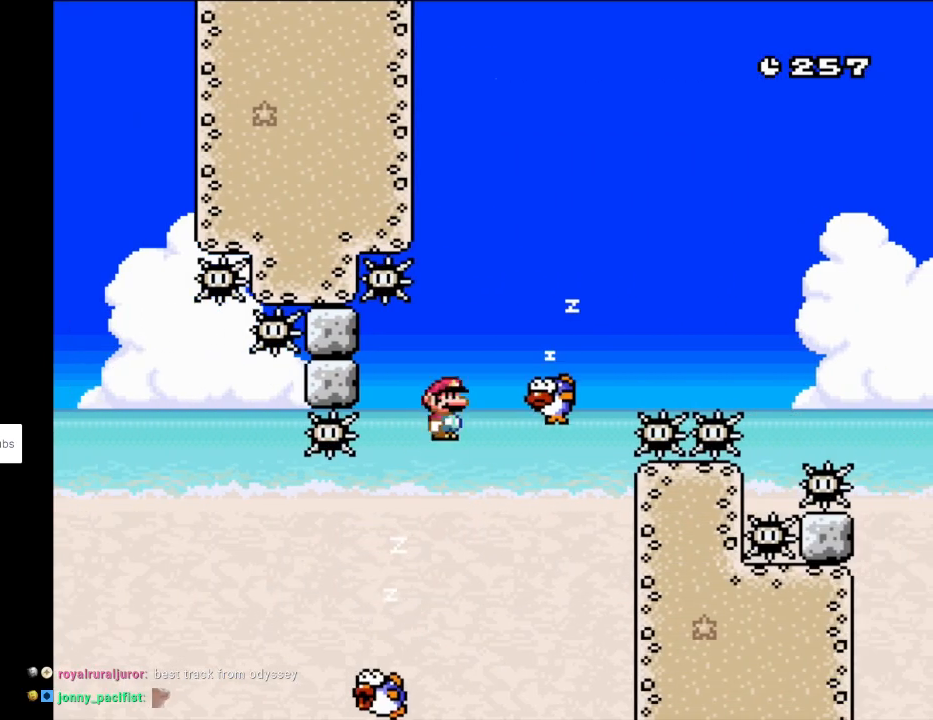
{"buttons": ["A", "X", "DPAD_RIGHT"], "events": [[33, "DPAD_UP", "down"], [67, "DPAD_LEFT", "up"], [67, "DPAD_UP", "up"], [83, "DPAD_RIGHT", "down"], [200, "A", "up"], [283, "DPAD_RIGHT", "up"], [333, "A", "down"], [417, "DPAD_RIGHT", "down"]]}
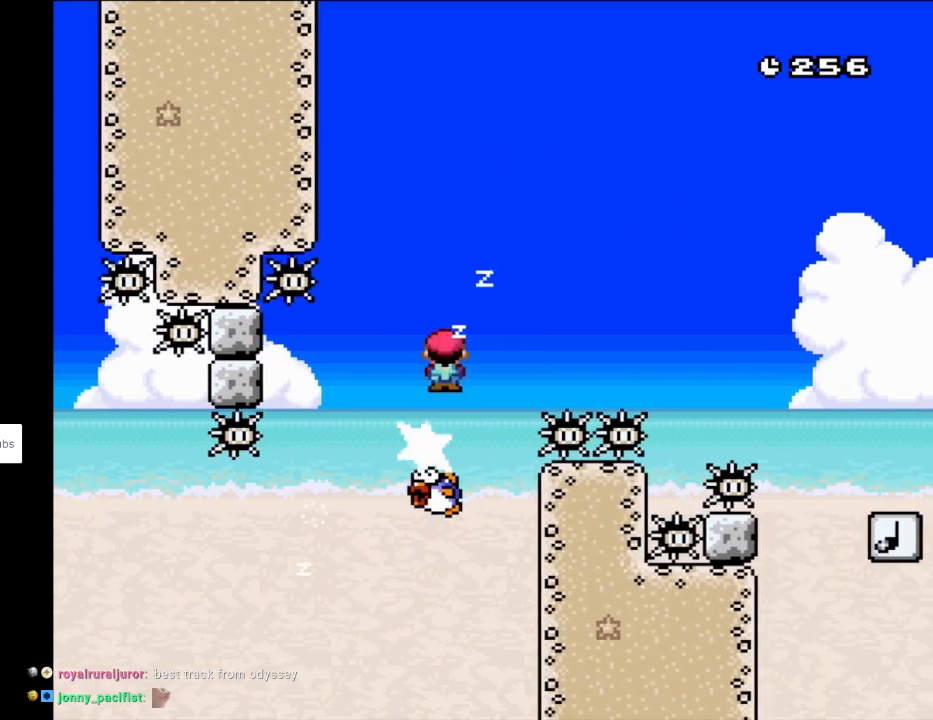
{"buttons": ["A", "X", "DPAD_RIGHT"], "events": [[417, "A", "up"], [450, "A", "down"]]}
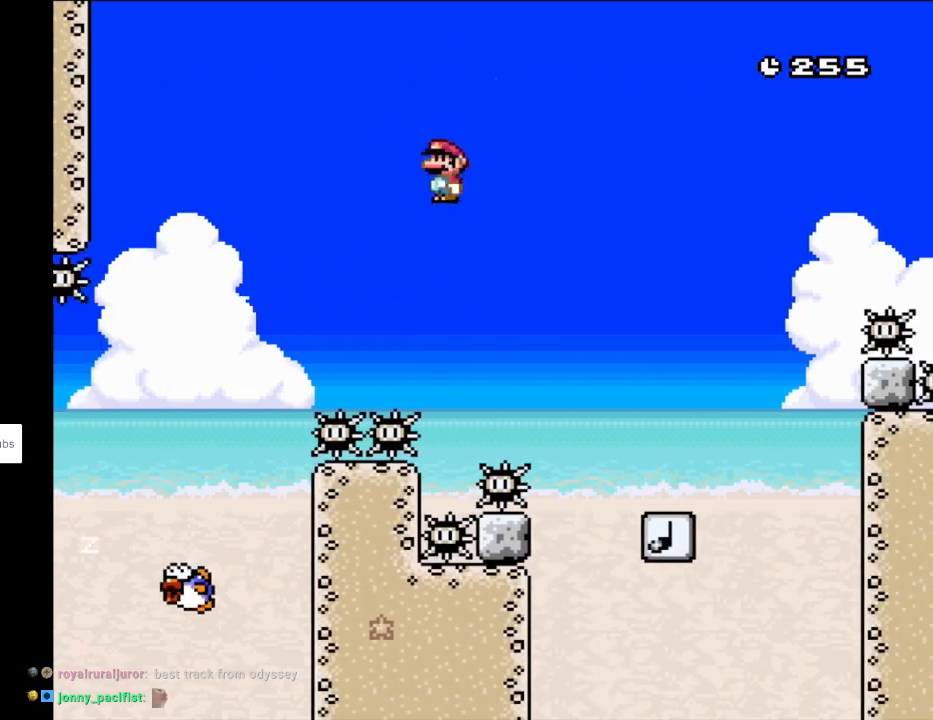
{"buttons": ["B", "Y", "DPAD_RIGHT"], "events": [[17, "A", "up"], [50, "A", "down"], [150, "A", "up"], [200, "Y", "down"], [267, "X", "up"], [367, "B", "down"]]}
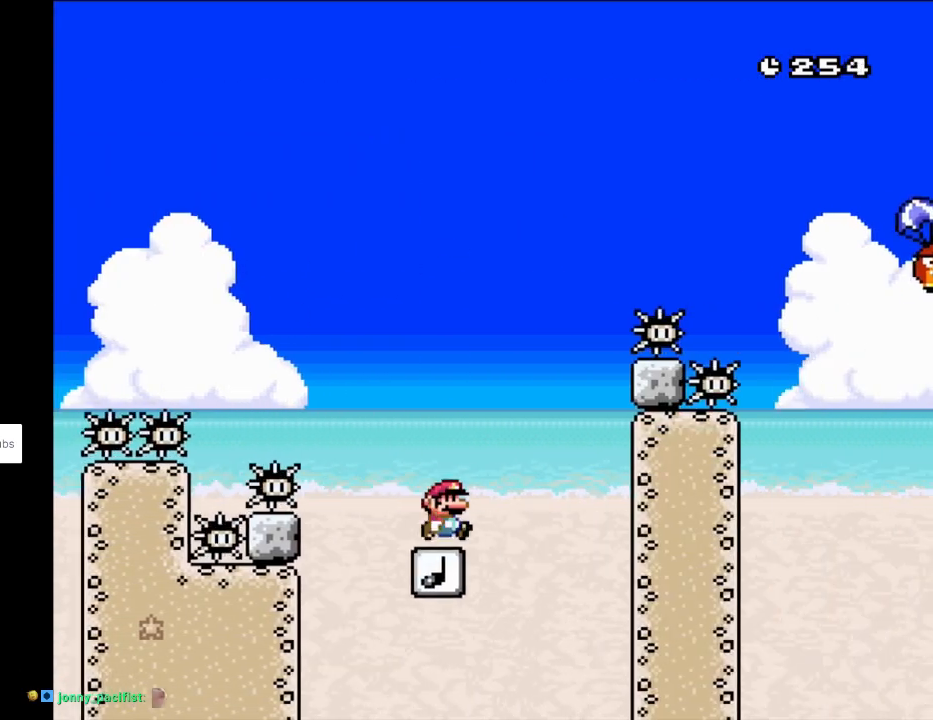
{"buttons": ["B", "Y", "DPAD_RIGHT"], "events": []}
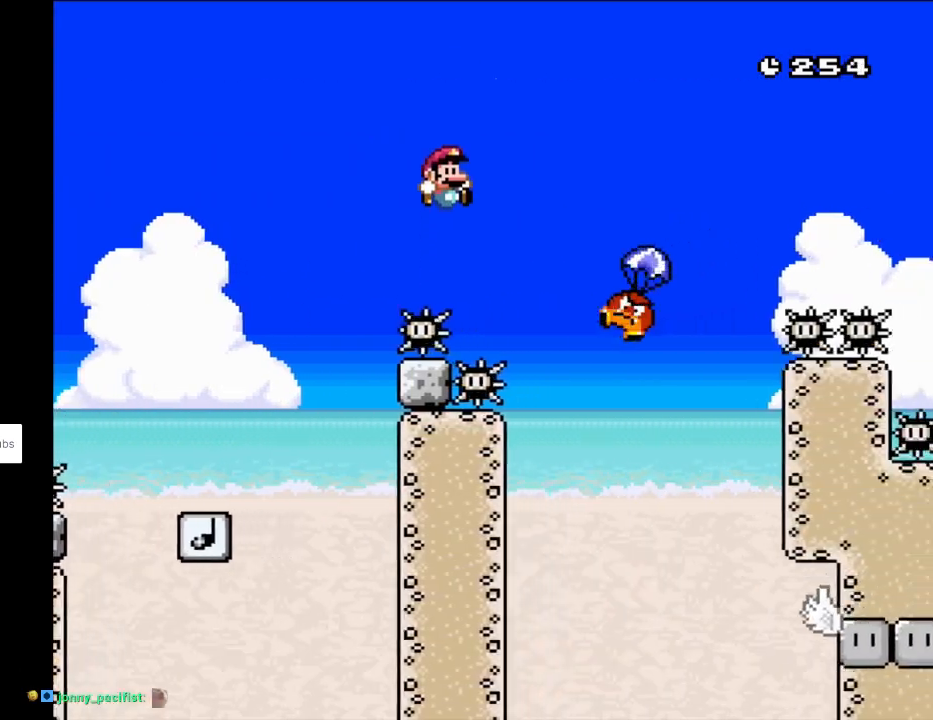
{"buttons": ["B", "Y", "DPAD_RIGHT"], "events": []}
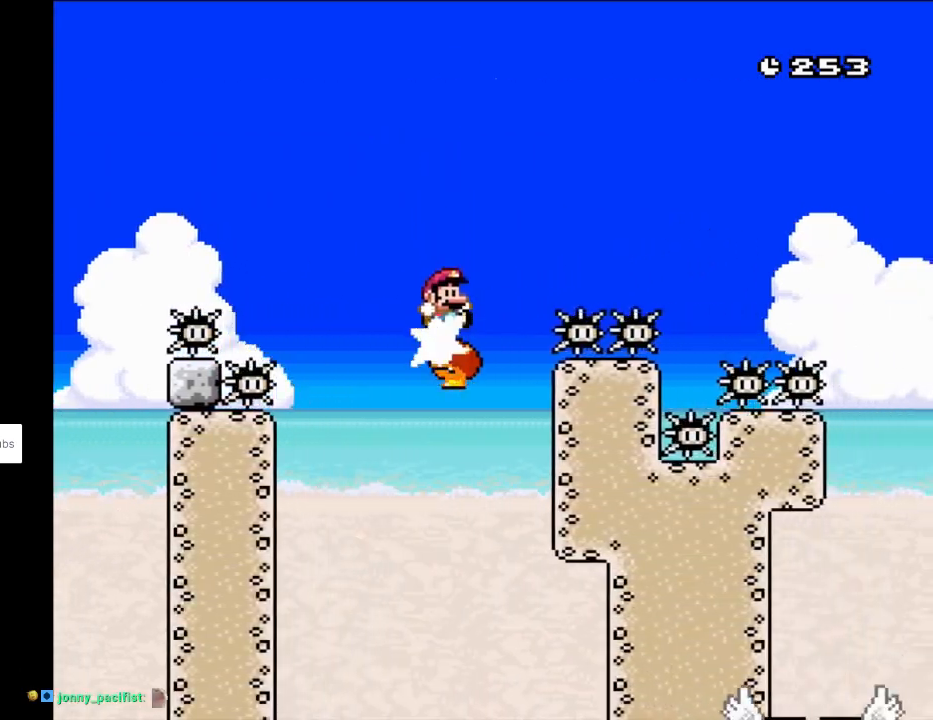
{"buttons": ["B", "Y", "DPAD_RIGHT"], "events": []}
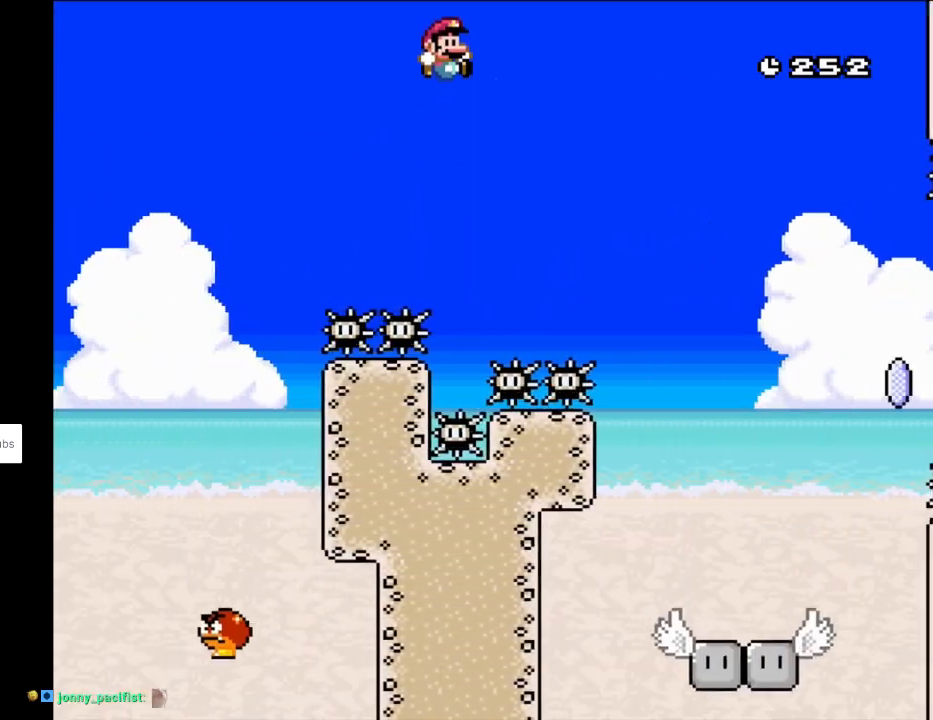
{"buttons": ["Y", "DPAD_RIGHT"], "events": [[217, "B", "up"]]}
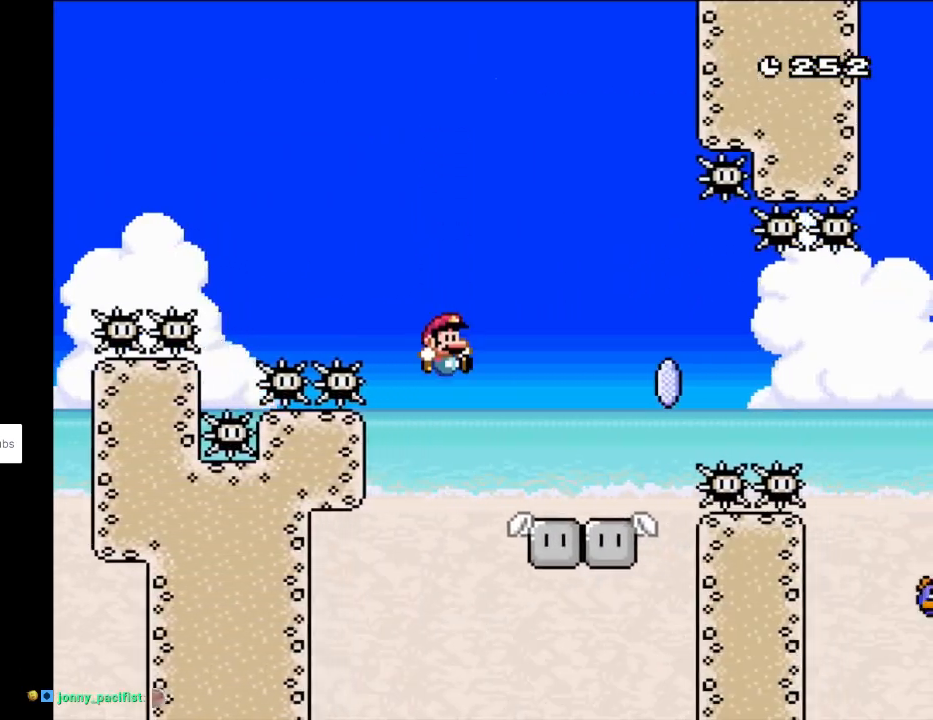
{"buttons": ["A", "X", "DPAD_RIGHT"], "events": [[33, "X", "down"], [50, "Y", "up"], [383, "A", "down"]]}
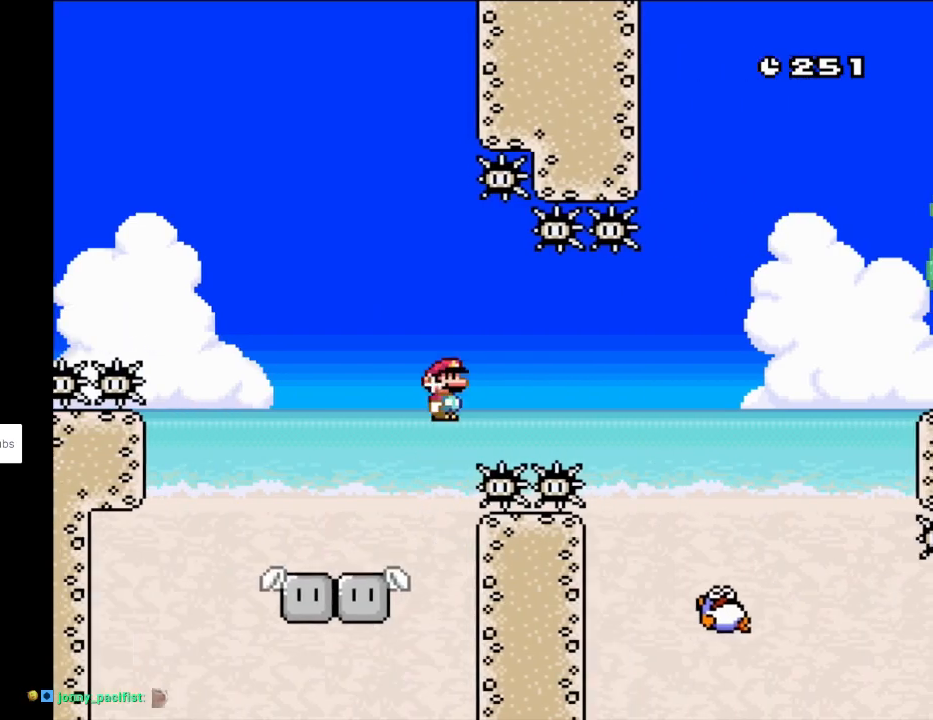
{"buttons": ["A", "X", "DPAD_RIGHT"], "events": [[17, "A", "up"], [83, "A", "down"], [217, "A", "up"], [450, "A", "down"]]}
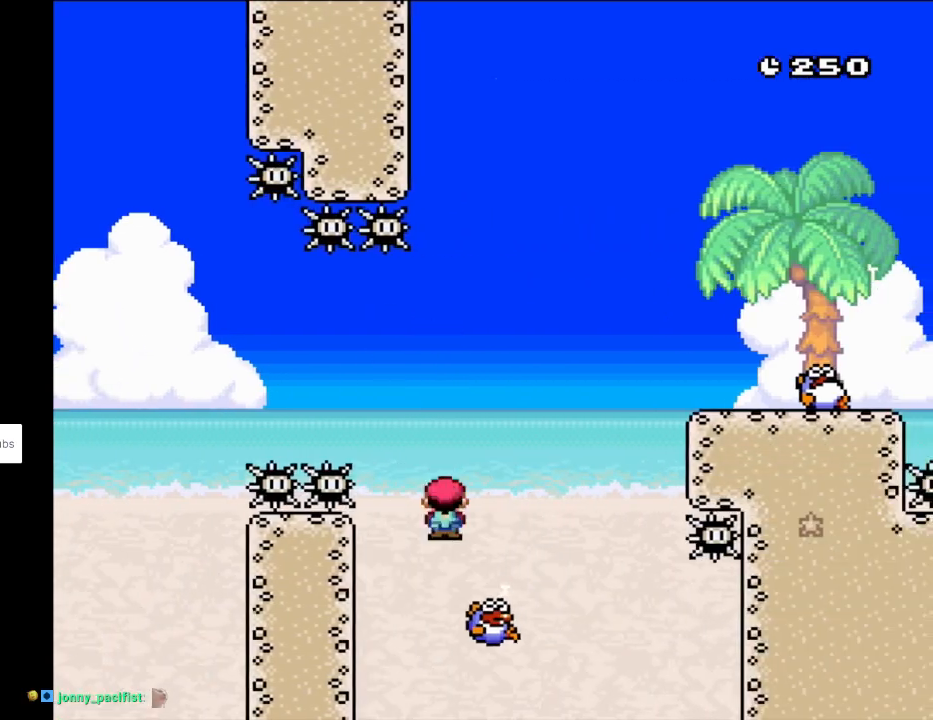
{"buttons": ["X", "DPAD_RIGHT"], "events": [[417, "A", "up"]]}
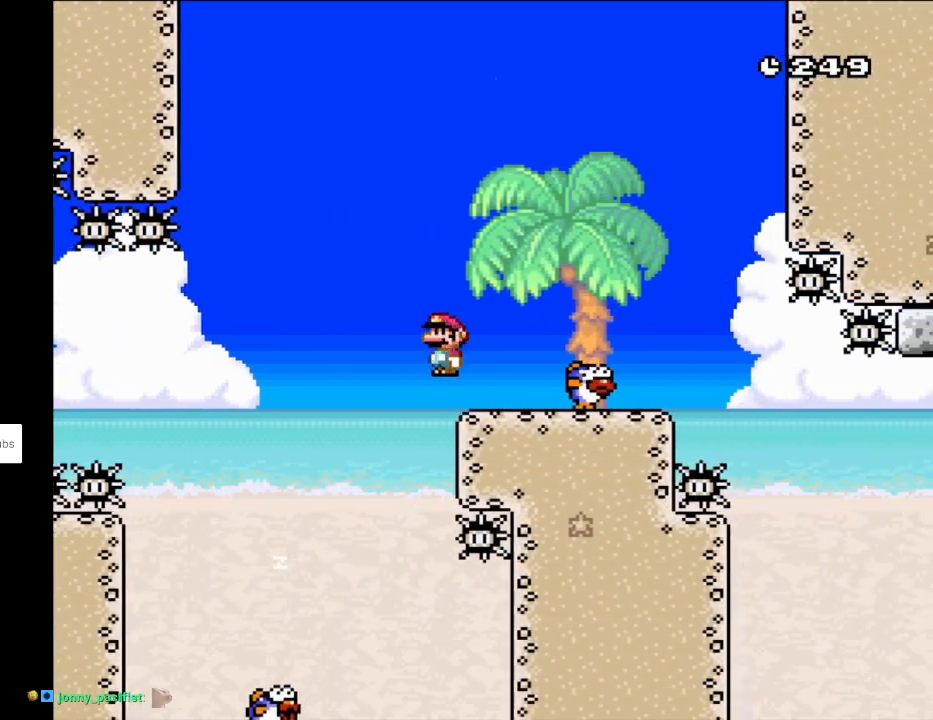
{"buttons": ["X", "DPAD_RIGHT"], "events": [[67, "DPAD_RIGHT", "up"], [67, "DPAD_UP", "down"], [100, "DPAD_LEFT", "down"], [100, "DPAD_UP", "up"], [167, "DPAD_UP", "down"], [183, "DPAD_LEFT", "up"], [183, "DPAD_UP", "up"], [217, "DPAD_RIGHT", "down"], [233, "A", "down"], [467, "A", "up"]]}
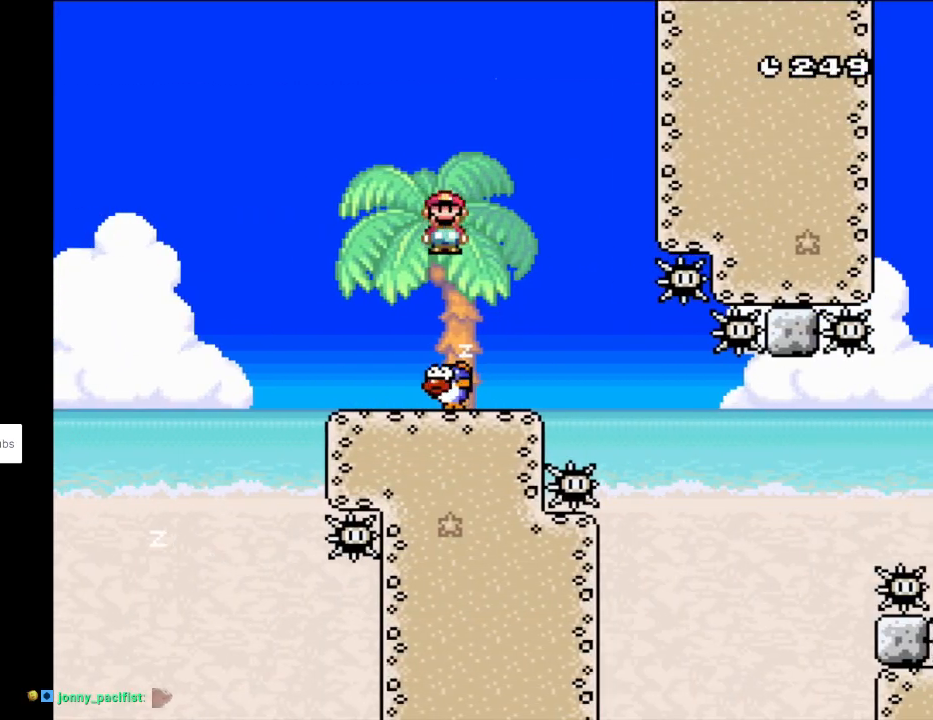
{"buttons": ["X"], "events": [[100, "DPAD_RIGHT", "up"], [100, "DPAD_UP", "down"], [117, "DPAD_LEFT", "down"], [133, "DPAD_UP", "up"], [267, "DPAD_LEFT", "up"]]}
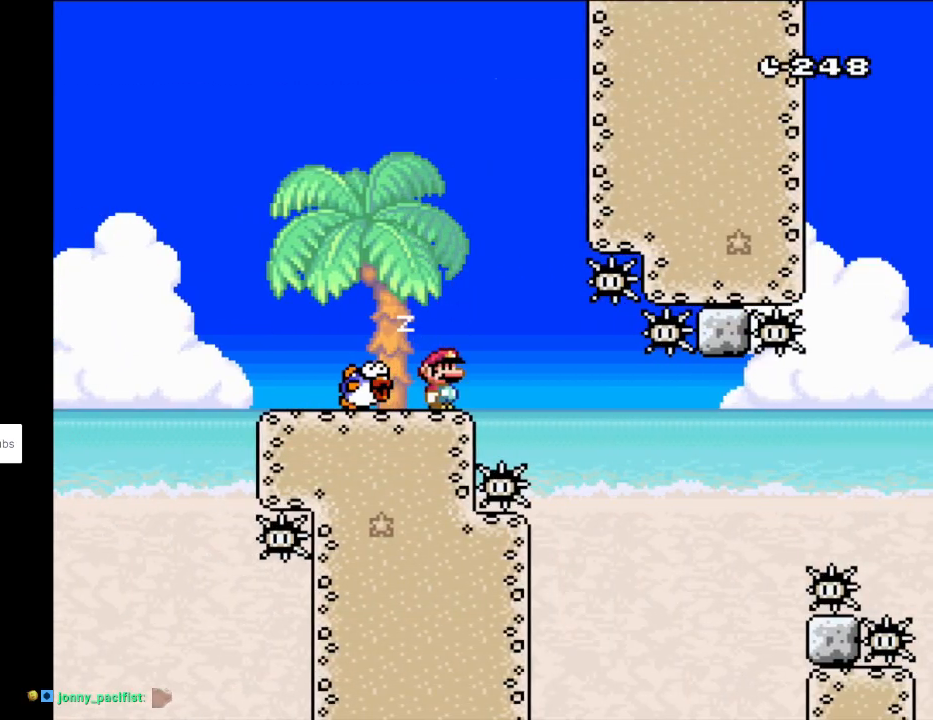
{"buttons": ["A", "X"], "events": [[67, "DPAD_RIGHT", "down"], [117, "DPAD_RIGHT", "up"], [500, "A", "down"]]}
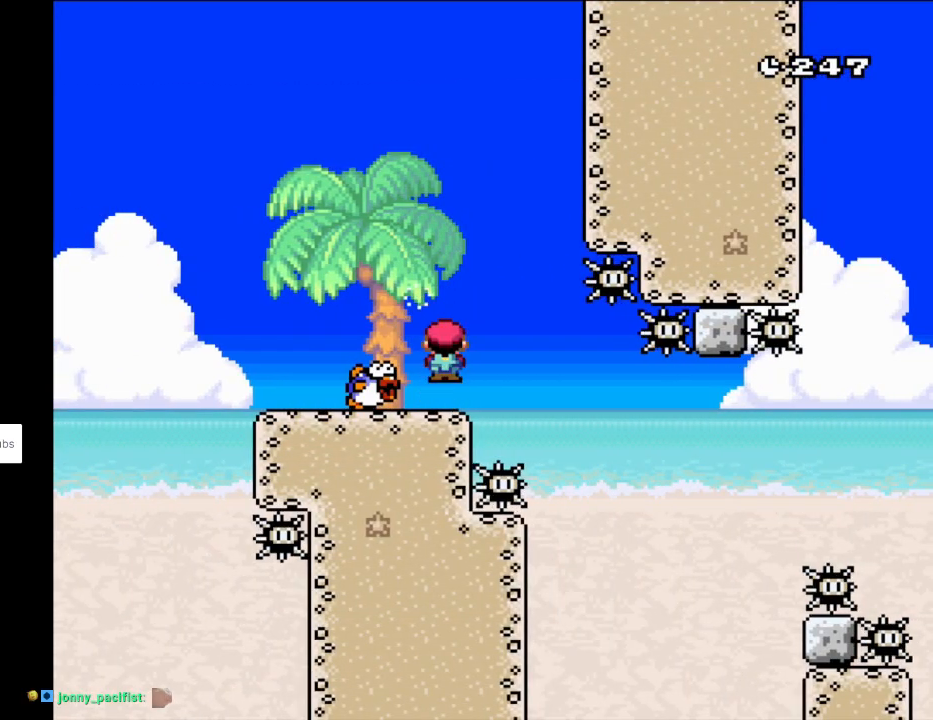
{"buttons": ["A", "X"], "events": []}
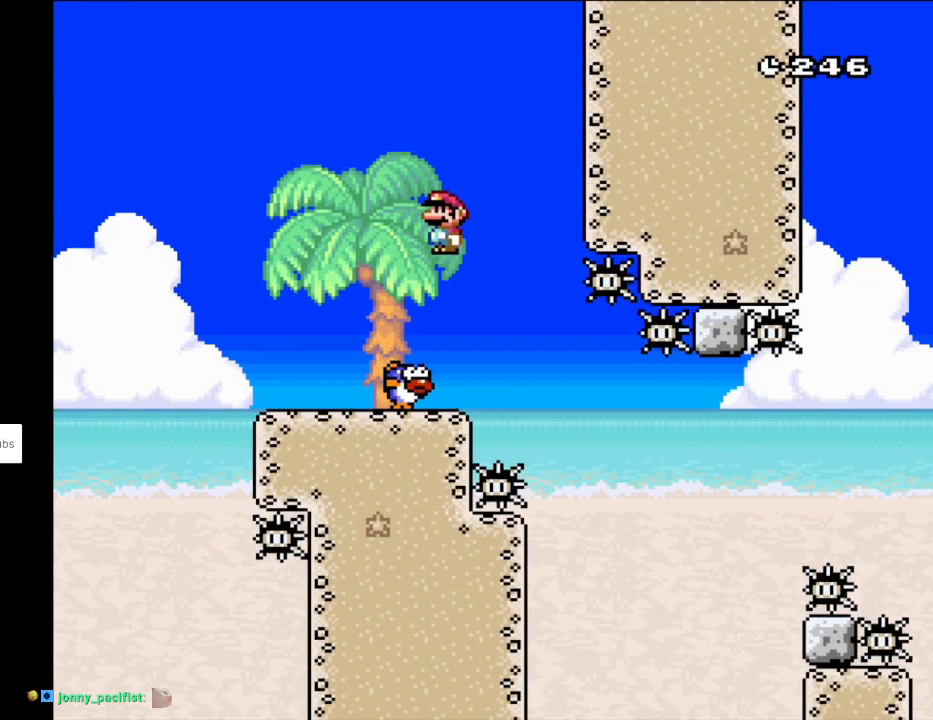
{"buttons": ["X", "DPAD_RIGHT"], "events": [[17, "A", "up"], [467, "DPAD_RIGHT", "down"]]}
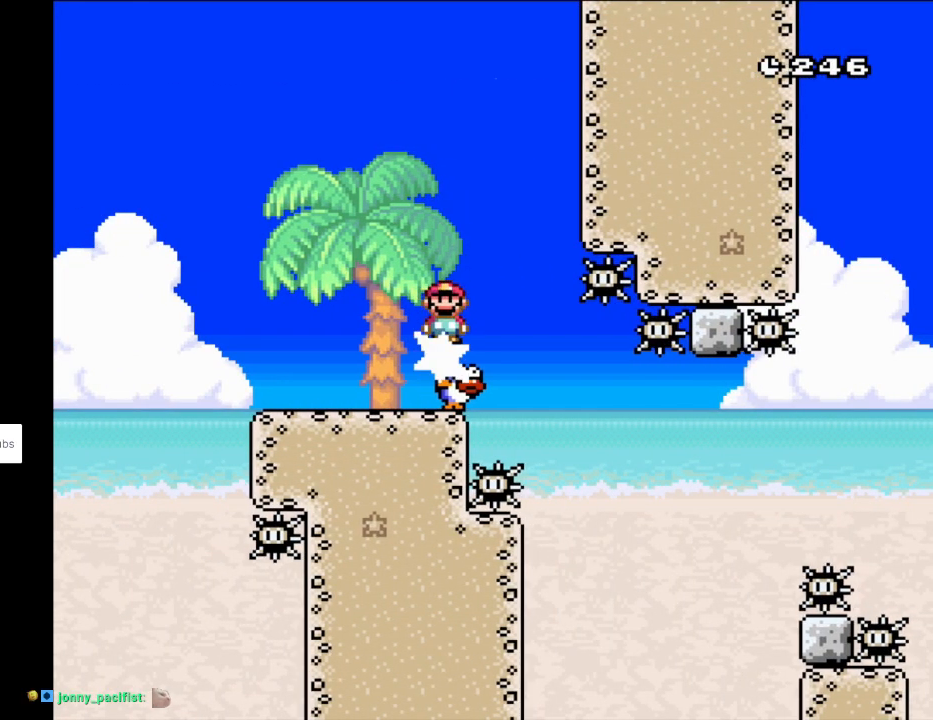
{"buttons": ["X"], "events": [[133, "DPAD_RIGHT", "up"]]}
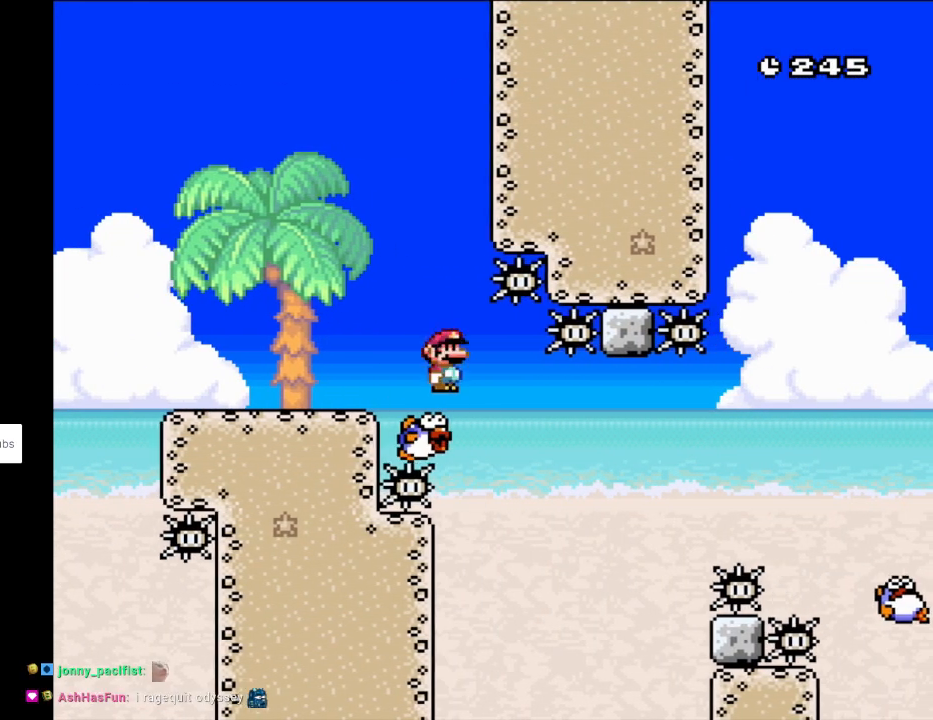
{"buttons": ["X"], "events": [[33, "DPAD_LEFT", "down"], [117, "DPAD_LEFT", "up"], [117, "DPAD_RIGHT", "down"], [267, "DPAD_RIGHT", "up"]]}
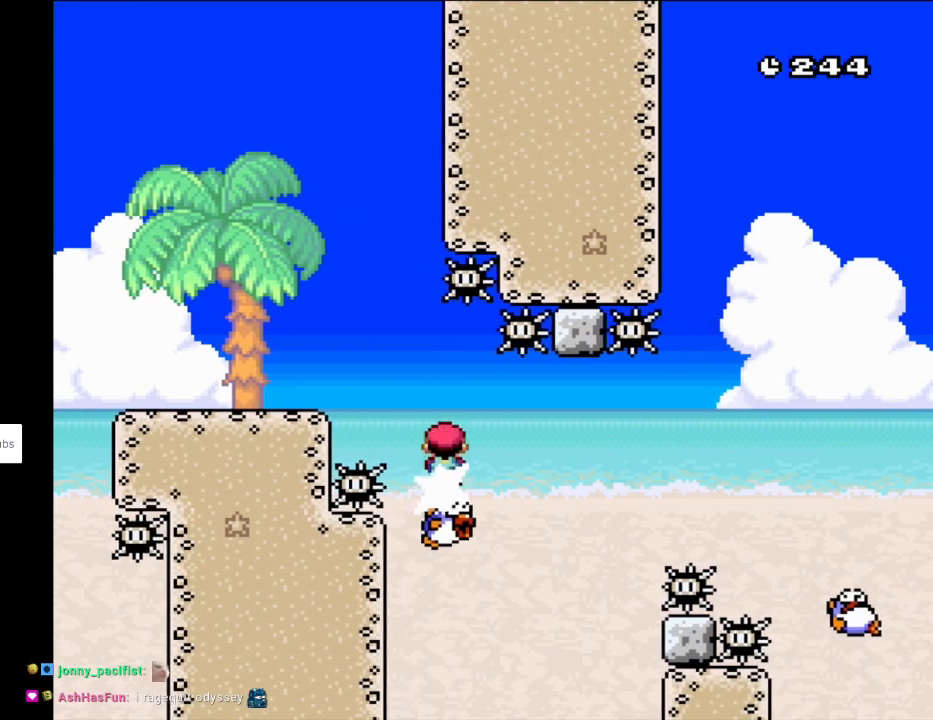
{"buttons": ["X"], "events": []}
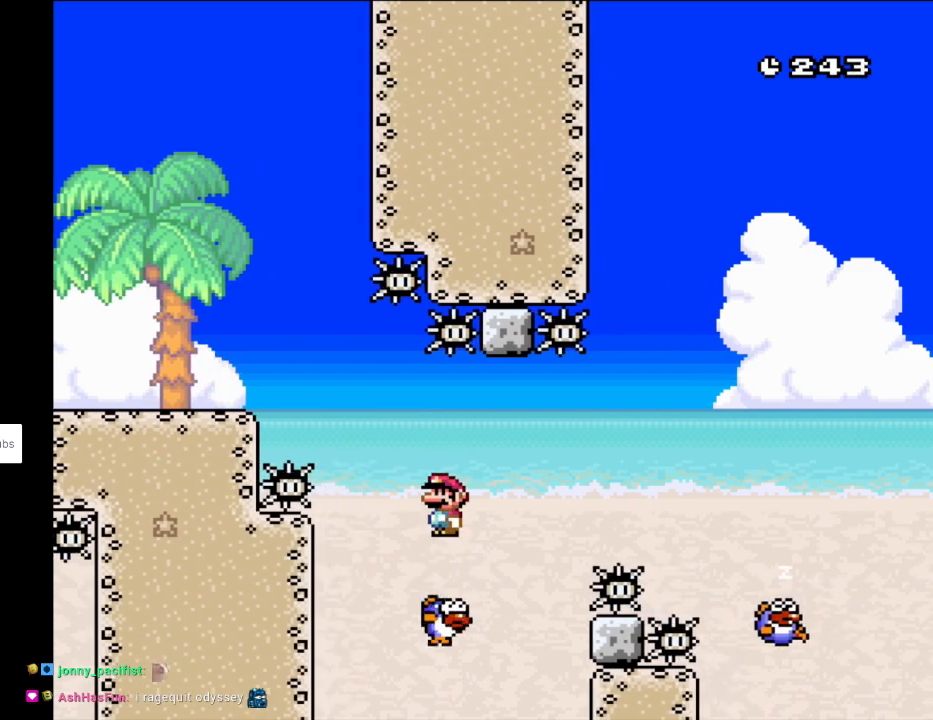
{"buttons": ["X", "DPAD_RIGHT"], "events": [[150, "DPAD_RIGHT", "down"], [183, "A", "down"], [433, "A", "up"]]}
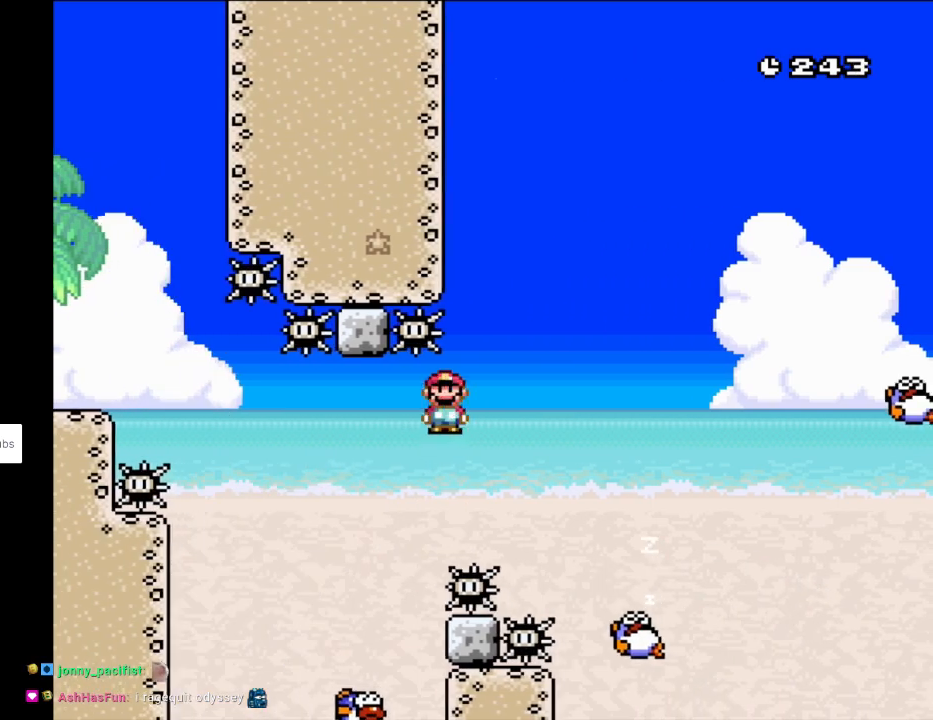
{"buttons": ["A", "X", "DPAD_RIGHT"], "events": [[367, "A", "down"]]}
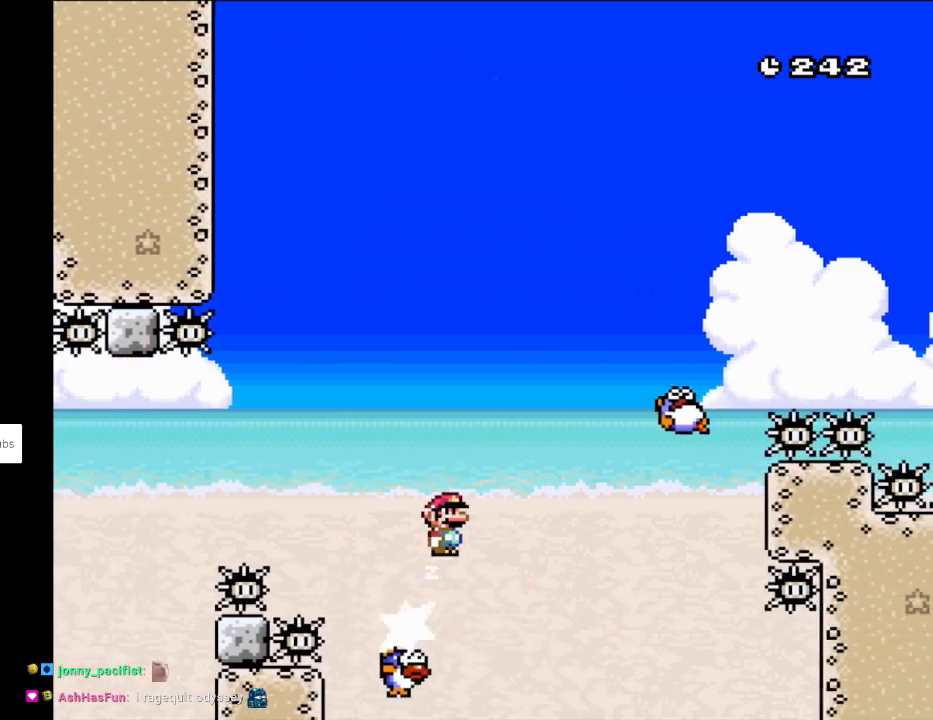
{"buttons": ["A", "X", "DPAD_RIGHT"], "events": [[317, "A", "up"], [433, "A", "down"]]}
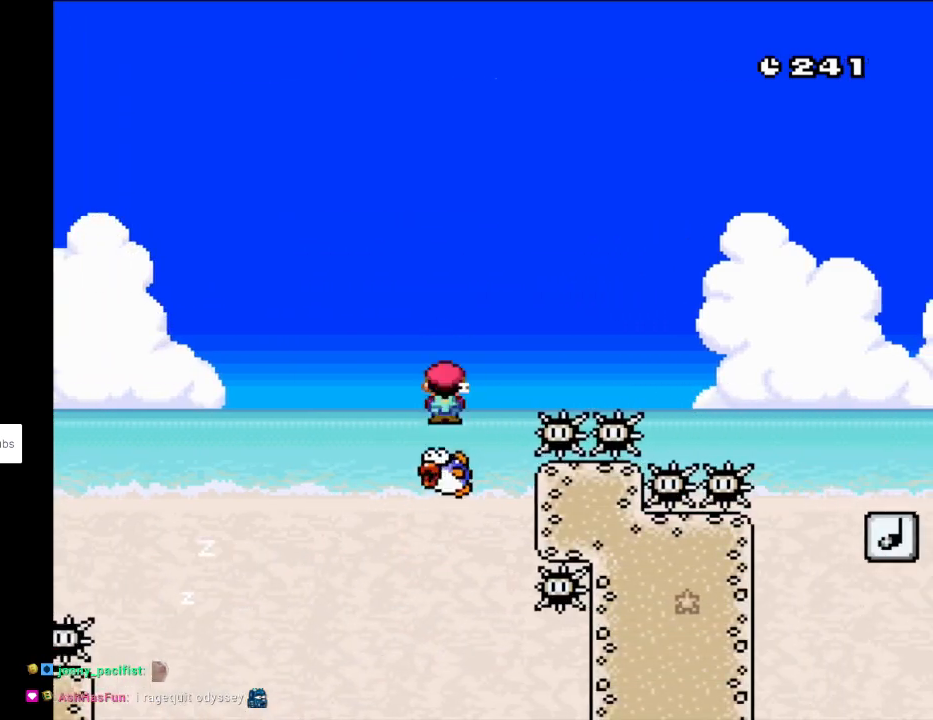
{"buttons": ["A", "X", "DPAD_RIGHT"], "events": [[83, "DPAD_LEFT", "down"], [83, "DPAD_RIGHT", "up"], [83, "DPAD_UP", "down"], [100, "DPAD_UP", "up"], [183, "DPAD_DOWN", "down"], [200, "DPAD_LEFT", "up"], [200, "DPAD_RIGHT", "down"], [217, "DPAD_DOWN", "up"]]}